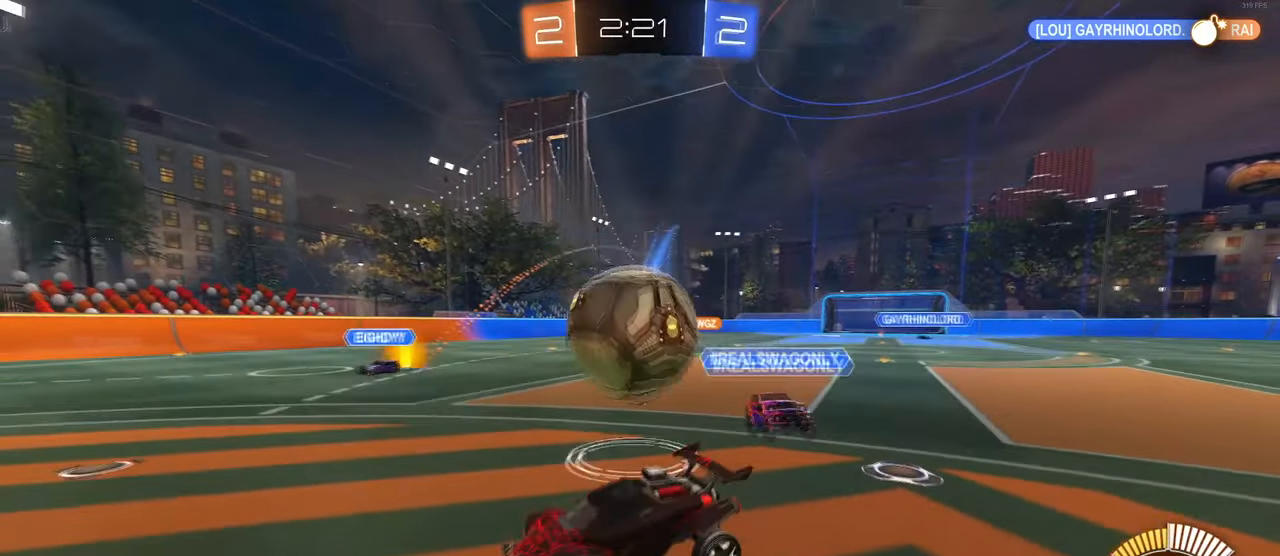
Gameplay with a controller (PlayStation layout); each line is a JSON object with the inputs held at the frame after it. "events" lists button and stick changes between this image and that frame as [ms after this image, input, new state], when the widget could be followed in between. Not read: R2.
{"buttons": ["SQUARE"], "left_stick": "right", "right_stick": "center", "events": [[16, "L2", "up"], [116, "CROSS", "down"], [266, "CROSS", "up"], [300, "SQUARE", "down"]]}
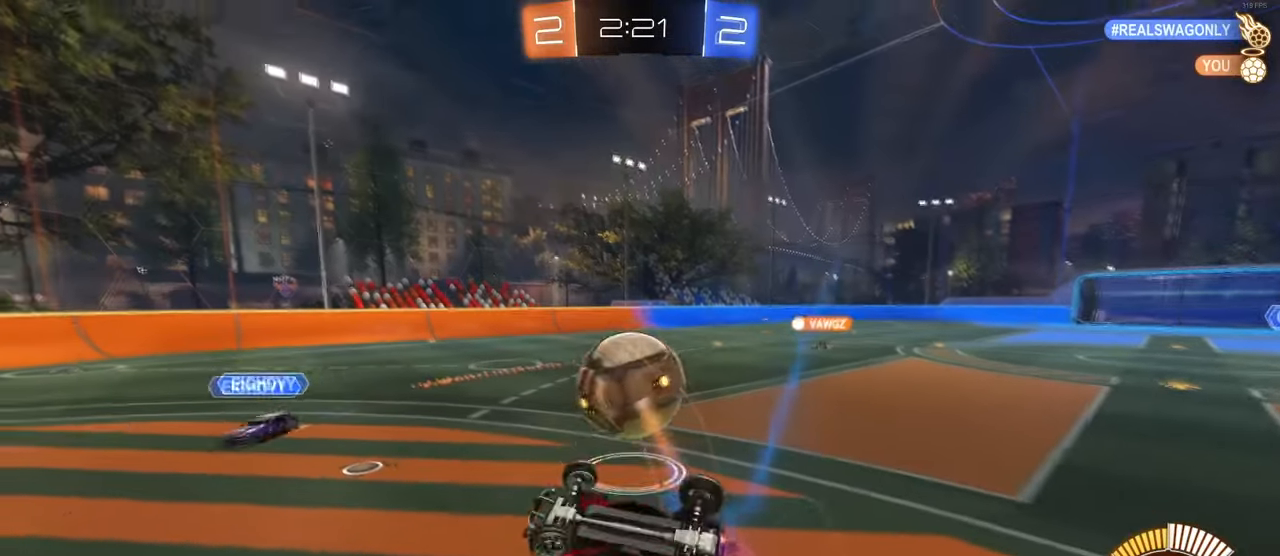
{"buttons": ["R1"], "left_stick": "up-right", "right_stick": "center", "events": [[216, "left_stick", "up-right"], [316, "SQUARE", "up"], [416, "R1", "down"]]}
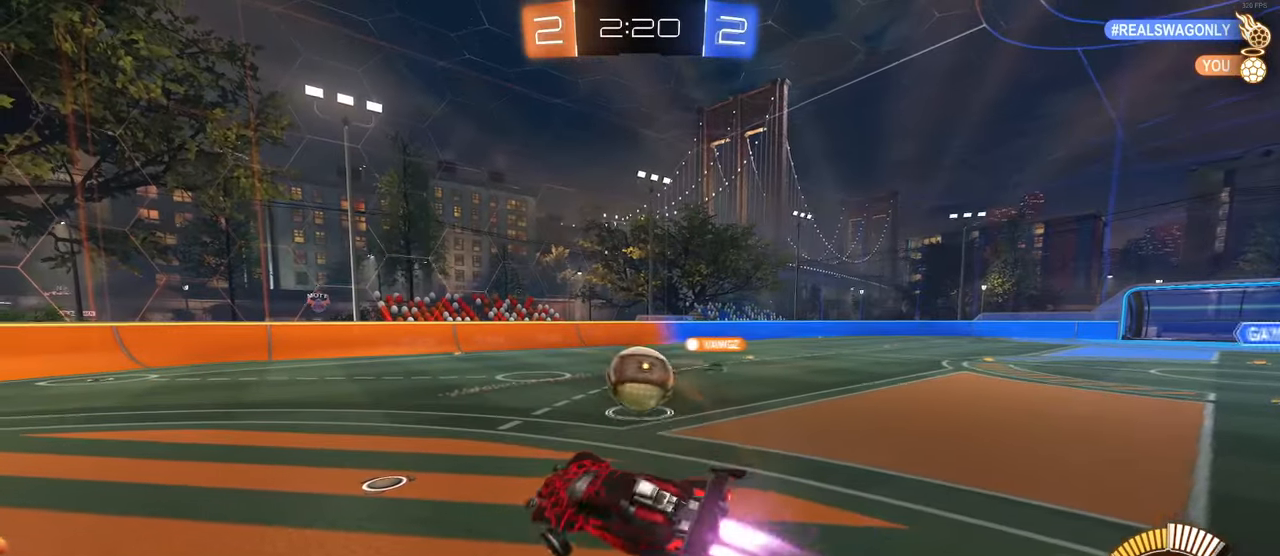
{"buttons": ["R1"], "left_stick": "right", "right_stick": "center", "events": [[183, "left_stick", "center"], [500, "left_stick", "right"]]}
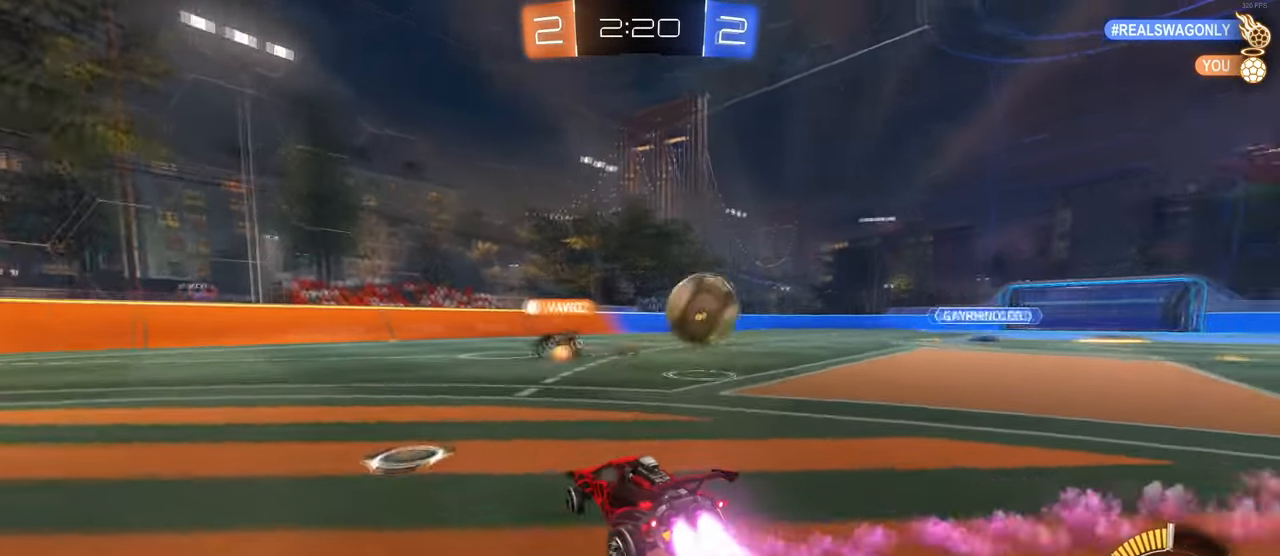
{"buttons": [], "left_stick": "left", "right_stick": "center", "events": [[366, "left_stick", "center"], [416, "R1", "up"], [416, "left_stick", "left"]]}
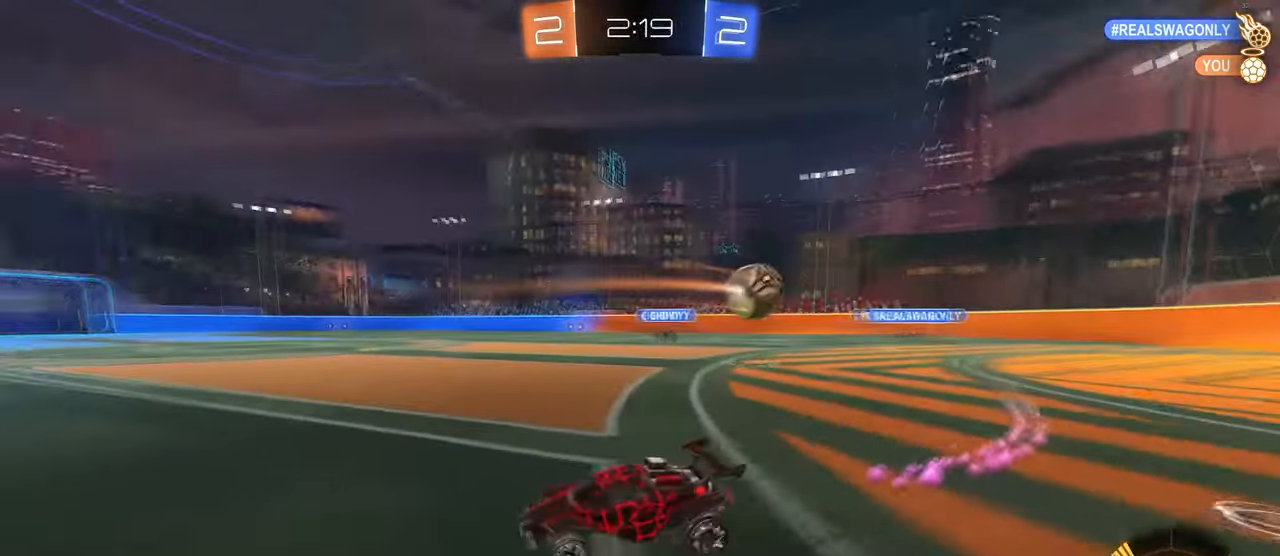
{"buttons": [], "left_stick": "left", "right_stick": "center", "events": [[166, "left_stick", "center"], [483, "left_stick", "left"]]}
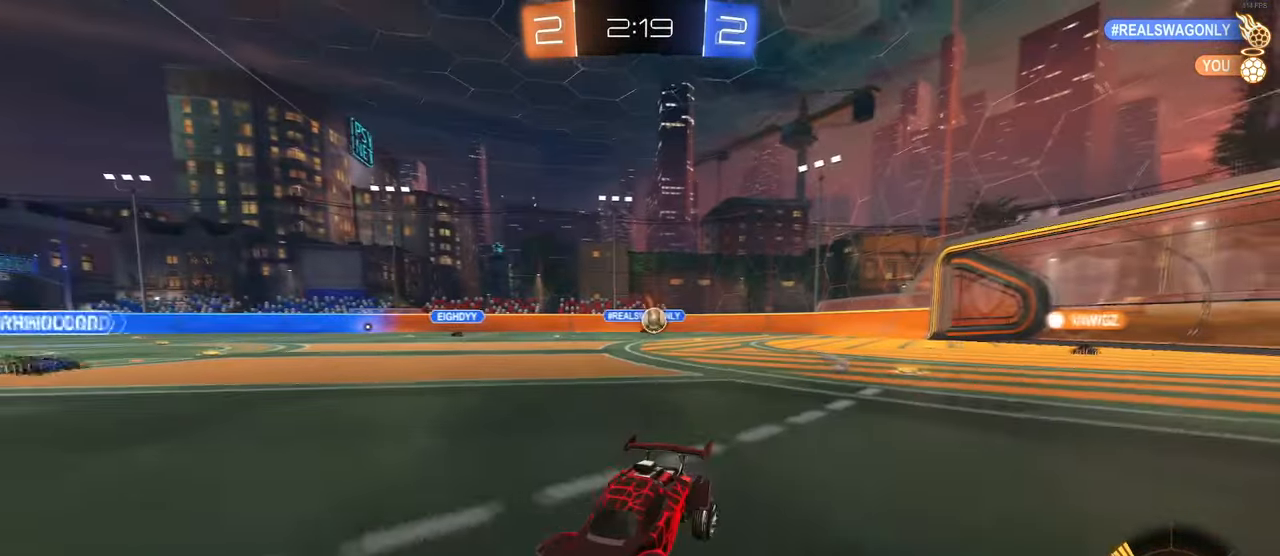
{"buttons": [], "left_stick": "left", "right_stick": "center", "events": [[100, "SQUARE", "down"], [233, "SQUARE", "up"]]}
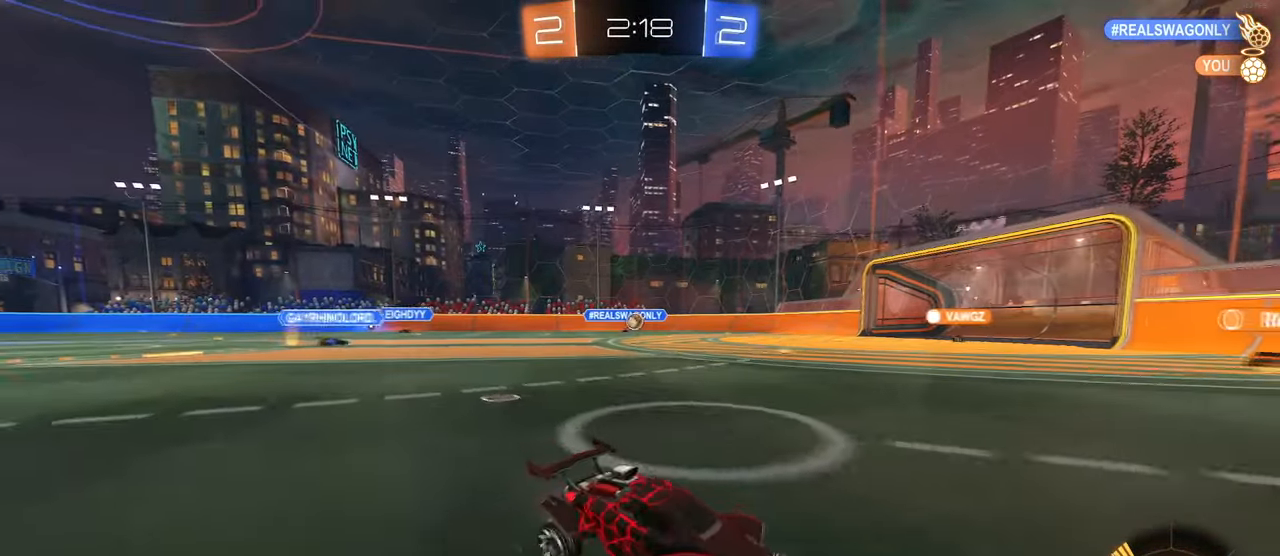
{"buttons": [], "left_stick": "left", "right_stick": "center", "events": []}
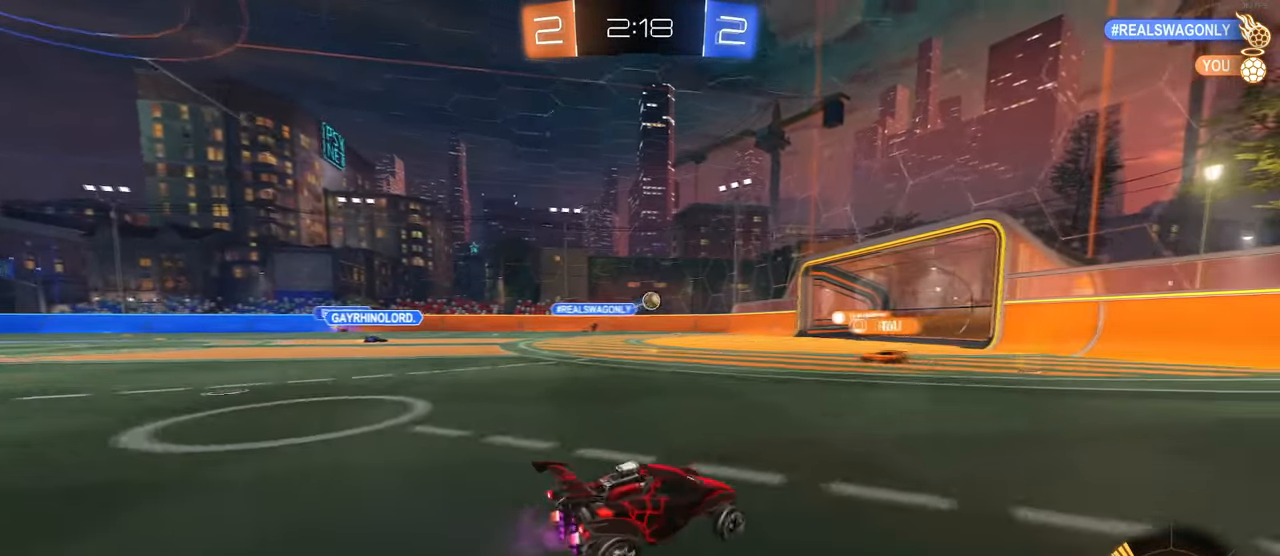
{"buttons": [], "left_stick": "down-right", "right_stick": "center", "events": [[33, "left_stick", "center"], [483, "left_stick", "down-right"]]}
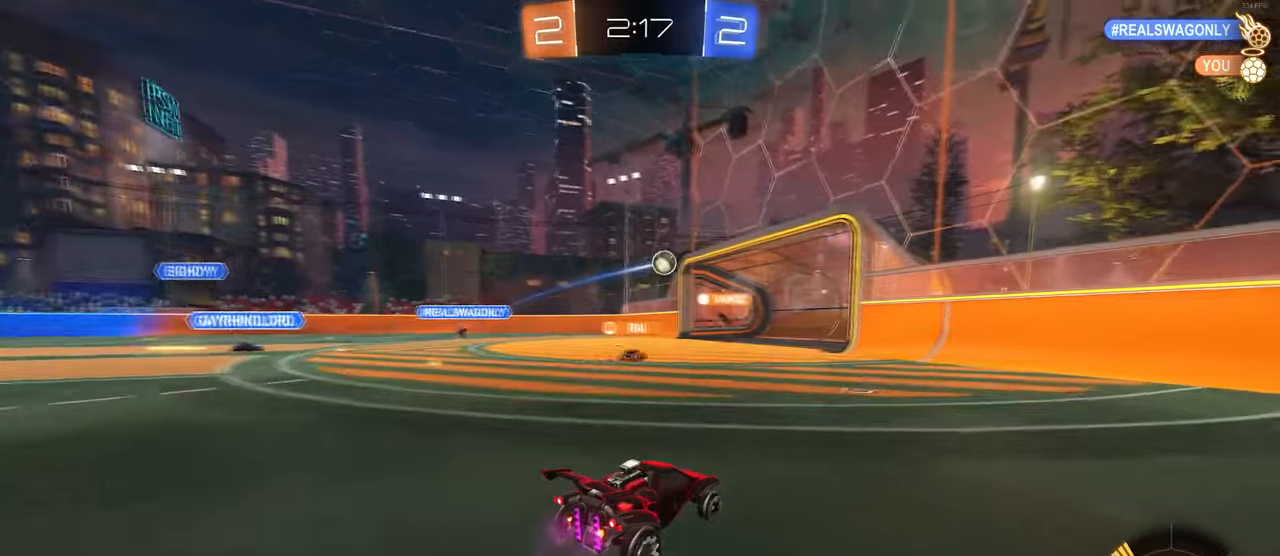
{"buttons": [], "left_stick": "center", "right_stick": "center", "events": [[150, "left_stick", "right"], [283, "left_stick", "center"]]}
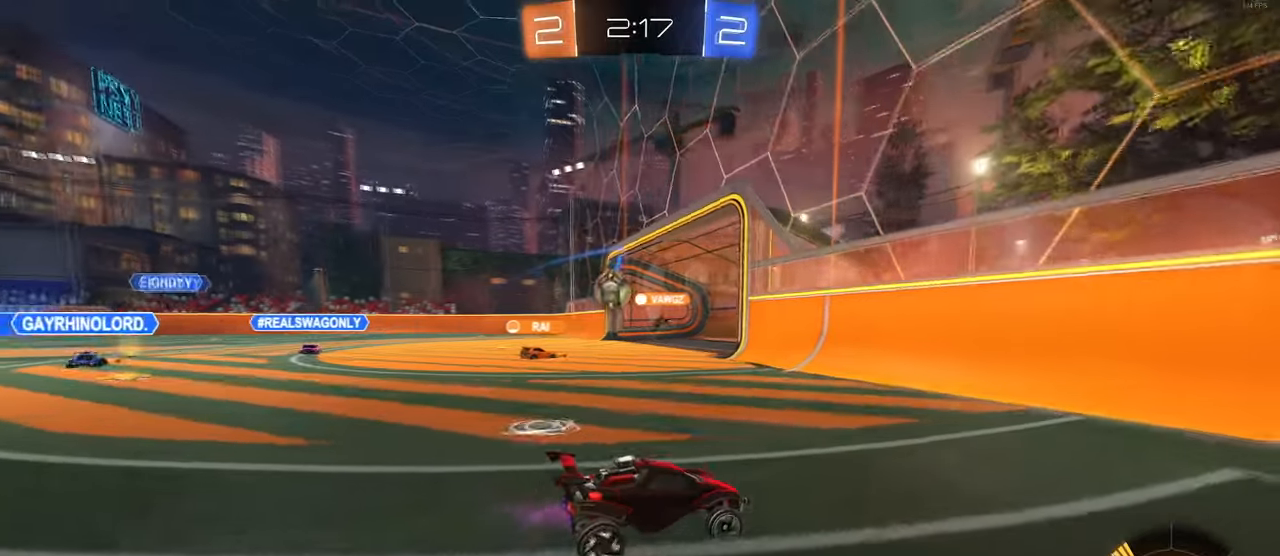
{"buttons": [], "left_stick": "center", "right_stick": "center", "events": [[33, "left_stick", "down-right"], [50, "SQUARE", "down"], [200, "left_stick", "right"], [217, "SQUARE", "up"], [483, "left_stick", "center"]]}
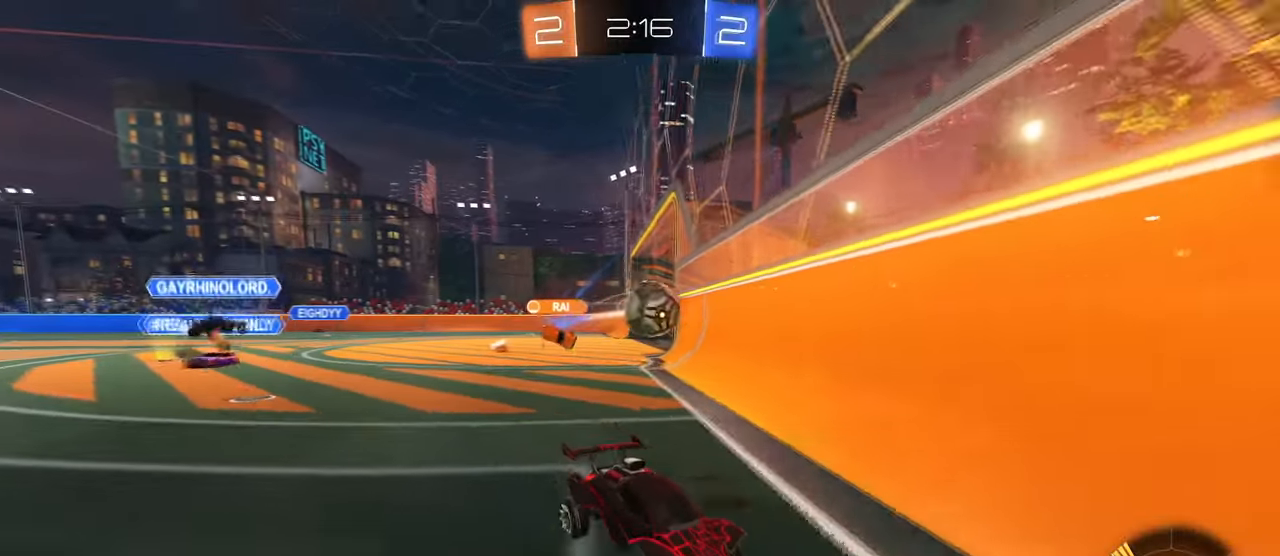
{"buttons": ["SQUARE"], "left_stick": "down-right", "right_stick": "center", "events": [[17, "left_stick", "left"], [383, "left_stick", "center"], [433, "left_stick", "down-right"], [467, "SQUARE", "down"]]}
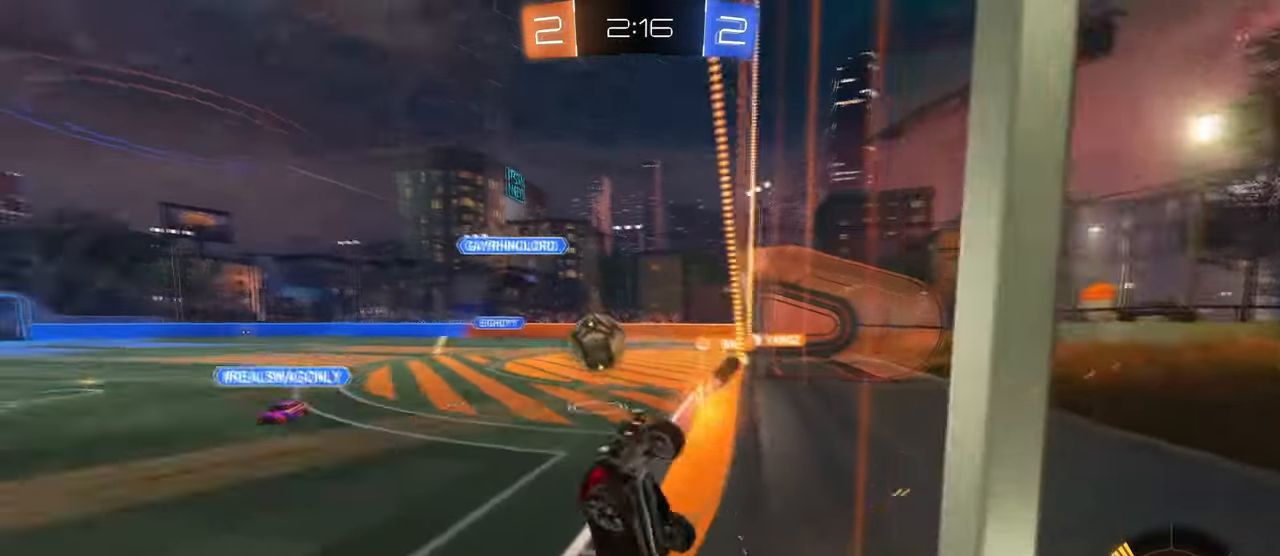
{"buttons": [], "left_stick": "down-right", "right_stick": "center", "events": [[133, "SQUARE", "up"]]}
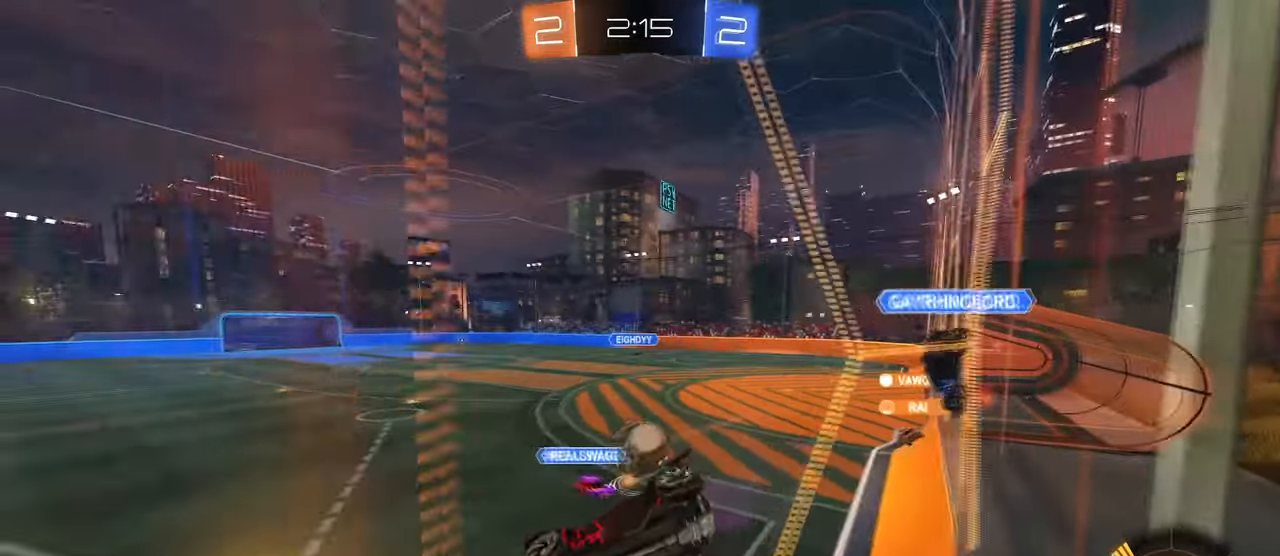
{"buttons": [], "left_stick": "left", "right_stick": "center", "events": [[100, "left_stick", "right"], [217, "left_stick", "center"], [367, "left_stick", "left"]]}
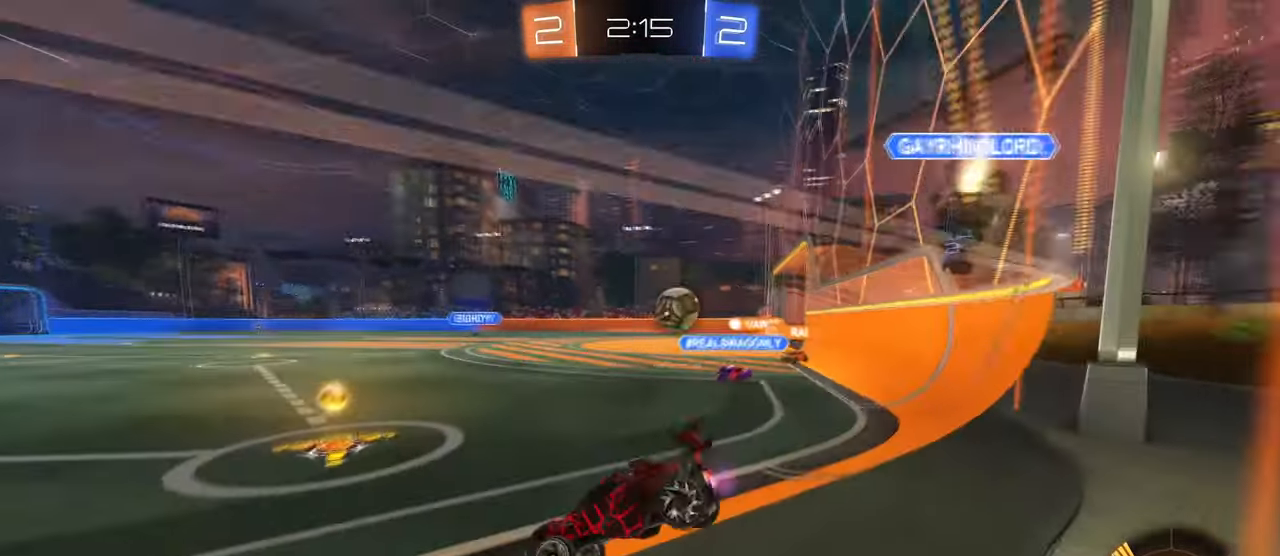
{"buttons": [], "left_stick": "left", "right_stick": "center", "events": [[17, "left_stick", "center"], [83, "left_stick", "right"], [100, "L2", "down"], [167, "L2", "up"], [417, "left_stick", "center"], [467, "left_stick", "left"]]}
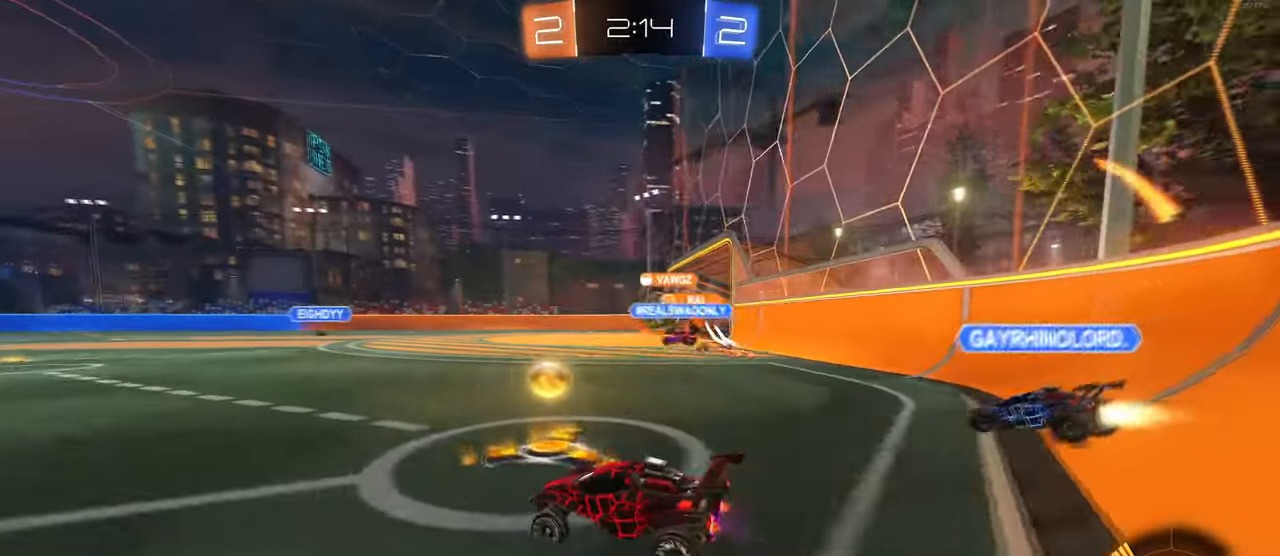
{"buttons": ["R1"], "left_stick": "left", "right_stick": "center", "events": [[50, "R1", "down"], [317, "left_stick", "center"], [433, "left_stick", "left"]]}
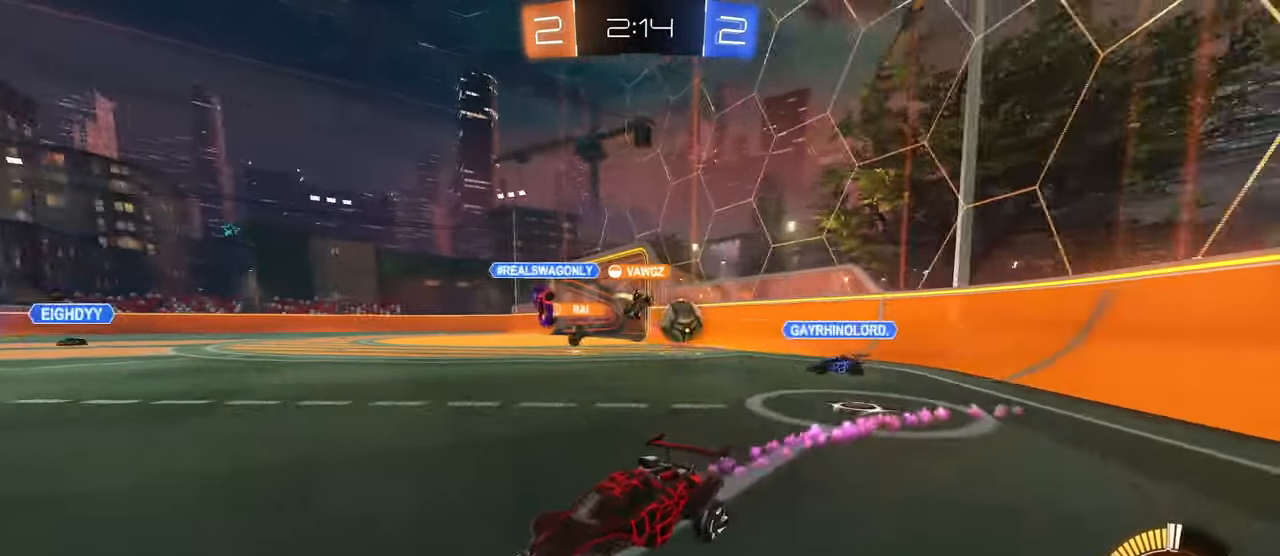
{"buttons": [], "left_stick": "left", "right_stick": "center", "events": [[17, "R1", "up"], [33, "SQUARE", "down"], [217, "SQUARE", "up"]]}
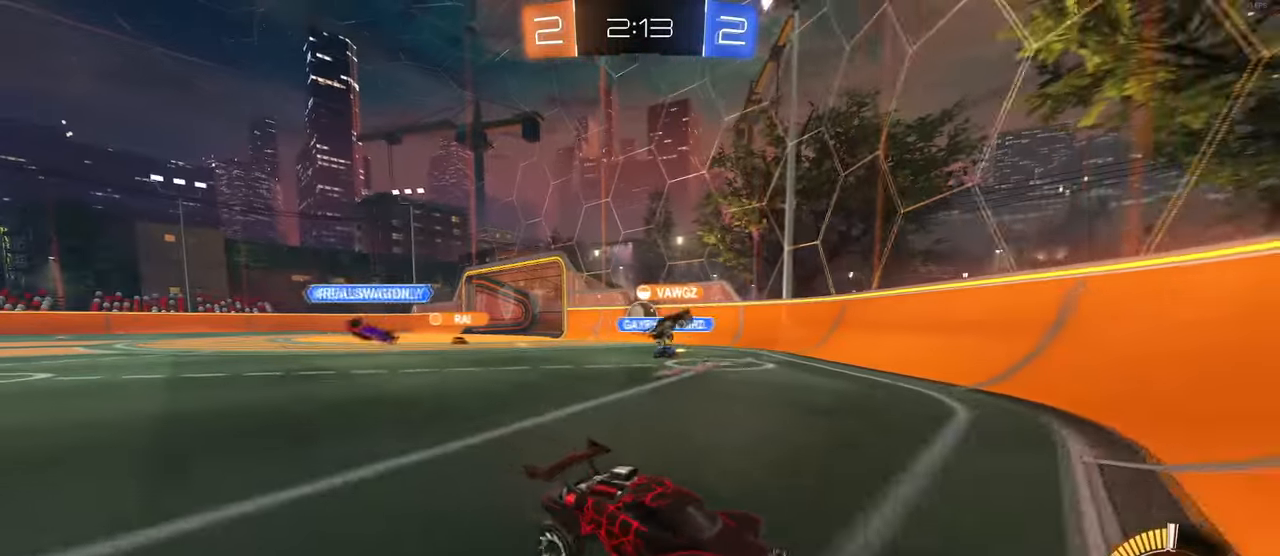
{"buttons": ["R1"], "left_stick": "left", "right_stick": "center", "events": [[200, "R1", "down"]]}
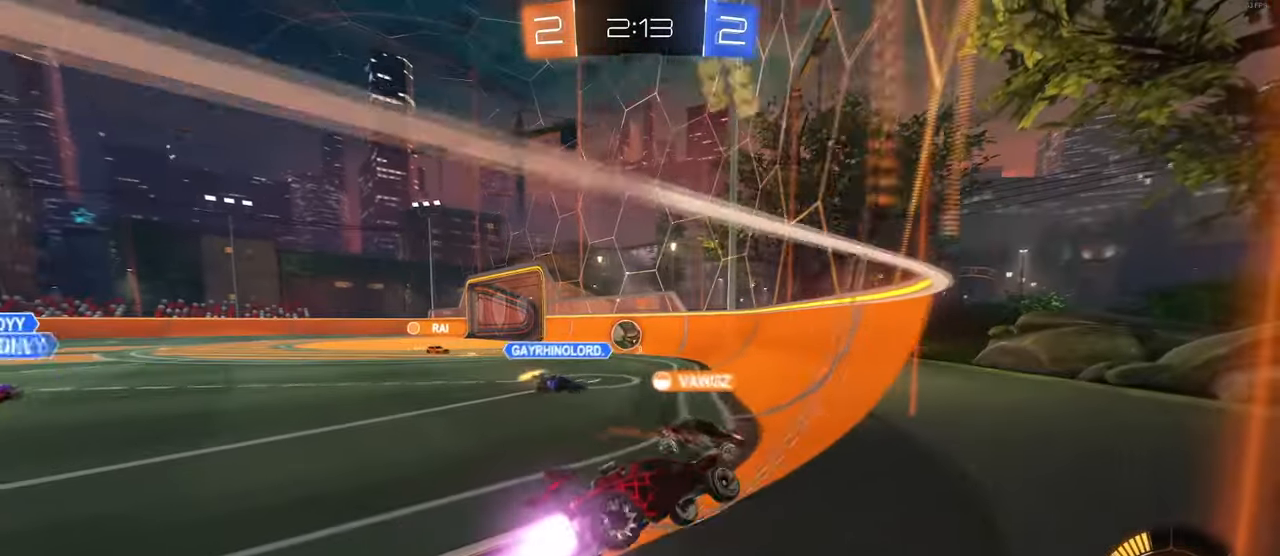
{"buttons": ["R1"], "left_stick": "center", "right_stick": "center", "events": [[400, "left_stick", "center"]]}
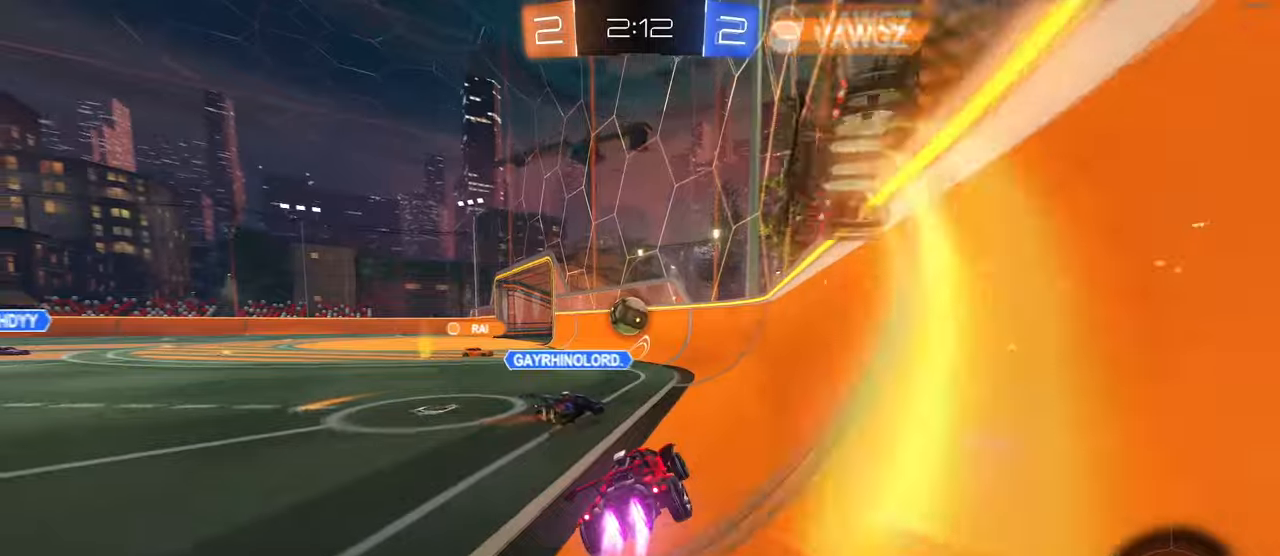
{"buttons": ["R1"], "left_stick": "left", "right_stick": "center", "events": [[150, "left_stick", "left"]]}
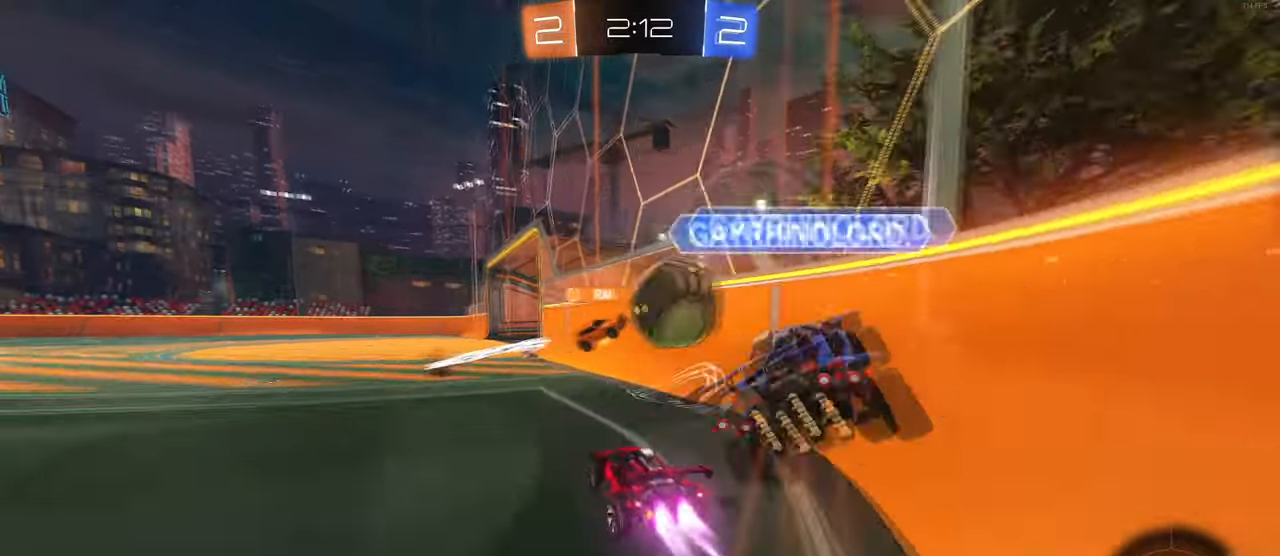
{"buttons": [], "left_stick": "center", "right_stick": "center", "events": [[50, "R1", "up"], [200, "left_stick", "center"]]}
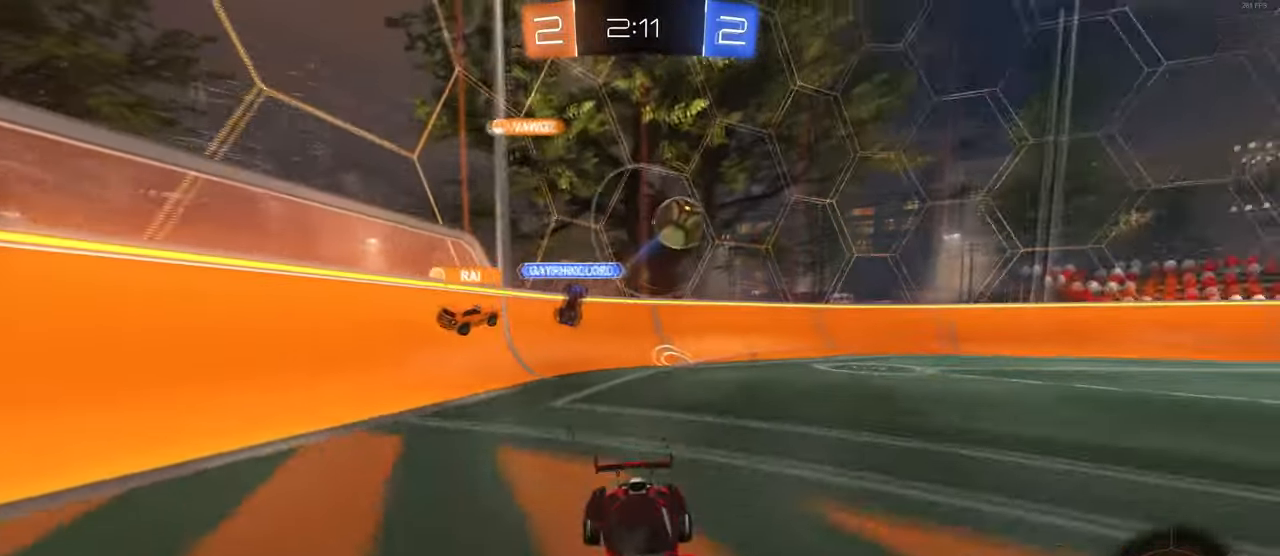
{"buttons": [], "left_stick": "right", "right_stick": "center", "events": [[250, "left_stick", "right"]]}
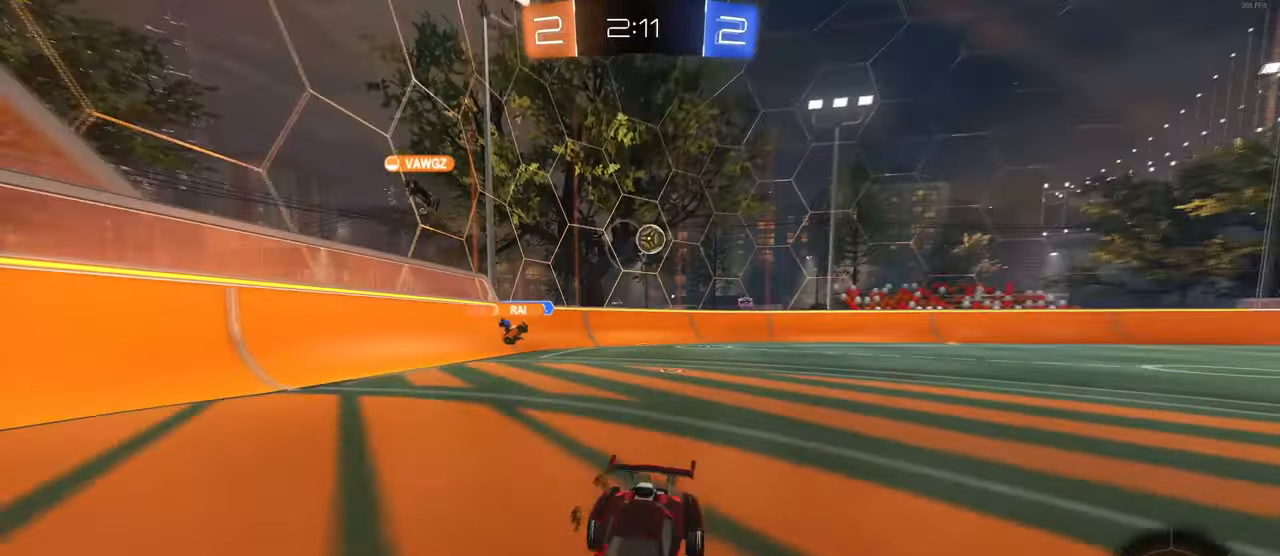
{"buttons": [], "left_stick": "right", "right_stick": "center", "events": [[284, "SQUARE", "down"], [417, "SQUARE", "up"]]}
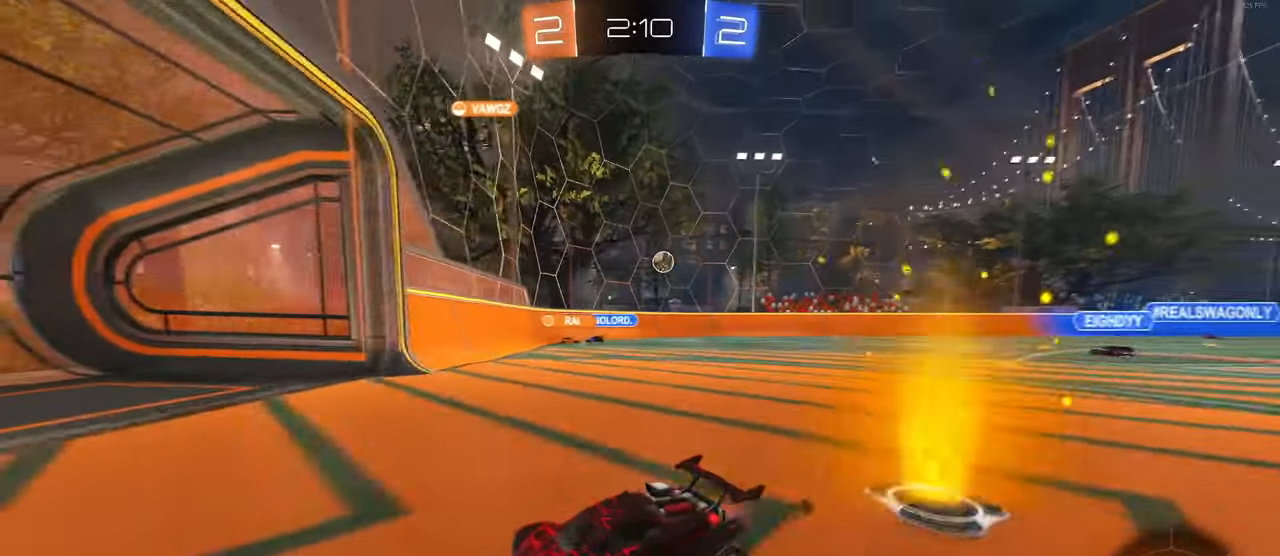
{"buttons": [], "left_stick": "right", "right_stick": "center", "events": [[317, "SQUARE", "down"], [467, "SQUARE", "up"]]}
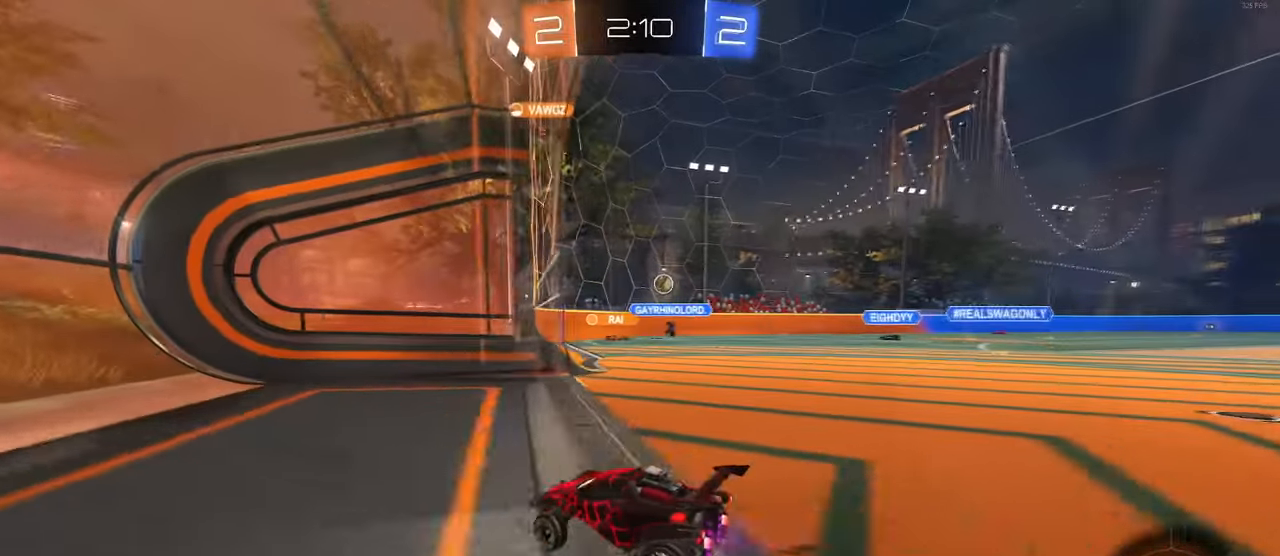
{"buttons": [], "left_stick": "right", "right_stick": "center", "events": []}
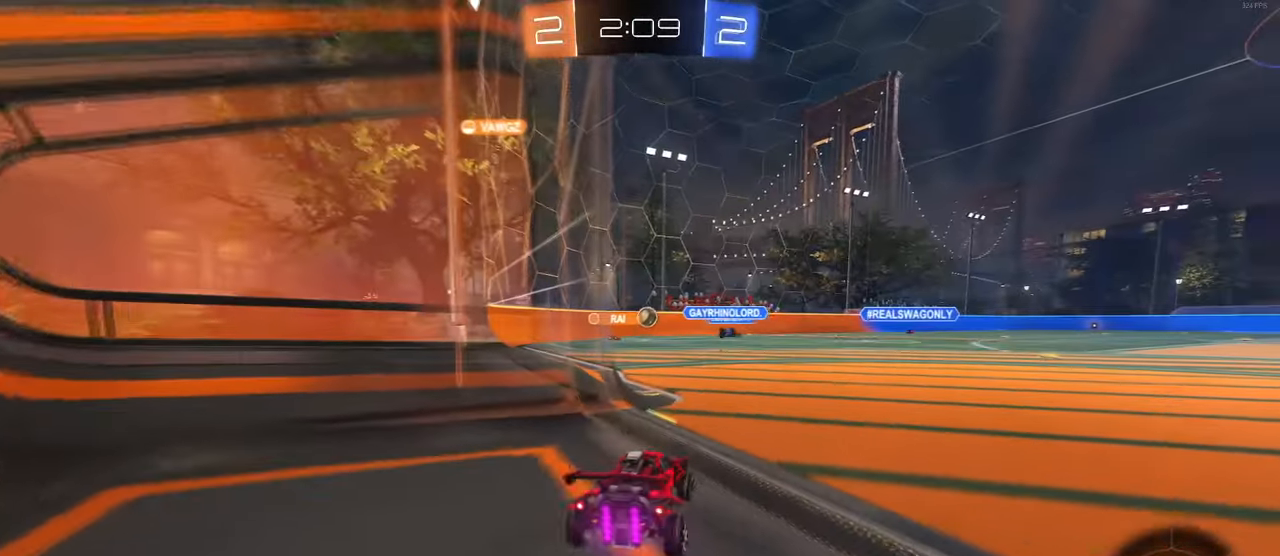
{"buttons": ["L2"], "left_stick": "center", "right_stick": "center", "events": [[50, "left_stick", "center"], [184, "left_stick", "left"], [334, "left_stick", "center"], [417, "L2", "down"]]}
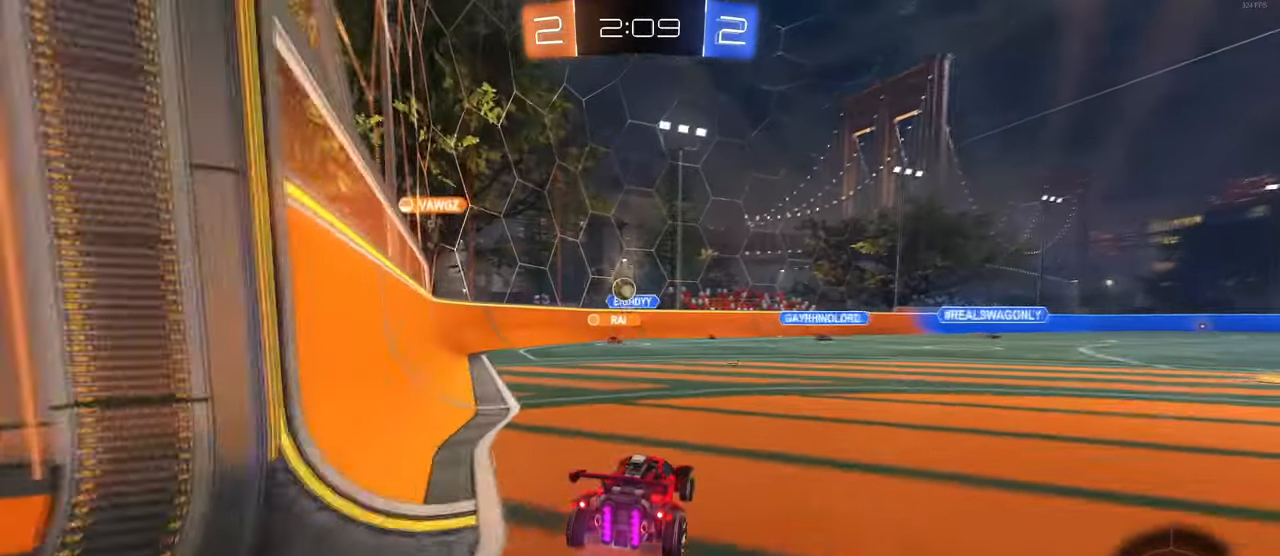
{"buttons": ["L2"], "left_stick": "center", "right_stick": "center", "events": [[117, "L2", "up"], [217, "L2", "down"]]}
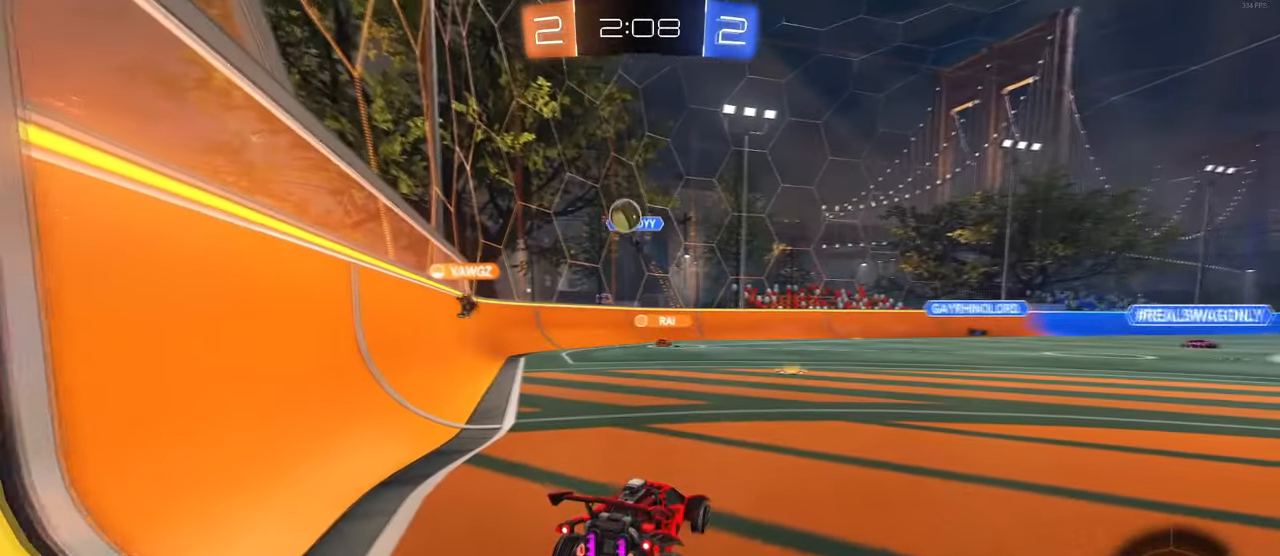
{"buttons": [], "left_stick": "center", "right_stick": "center", "events": [[67, "left_stick", "left"], [400, "left_stick", "center"], [434, "L2", "up"]]}
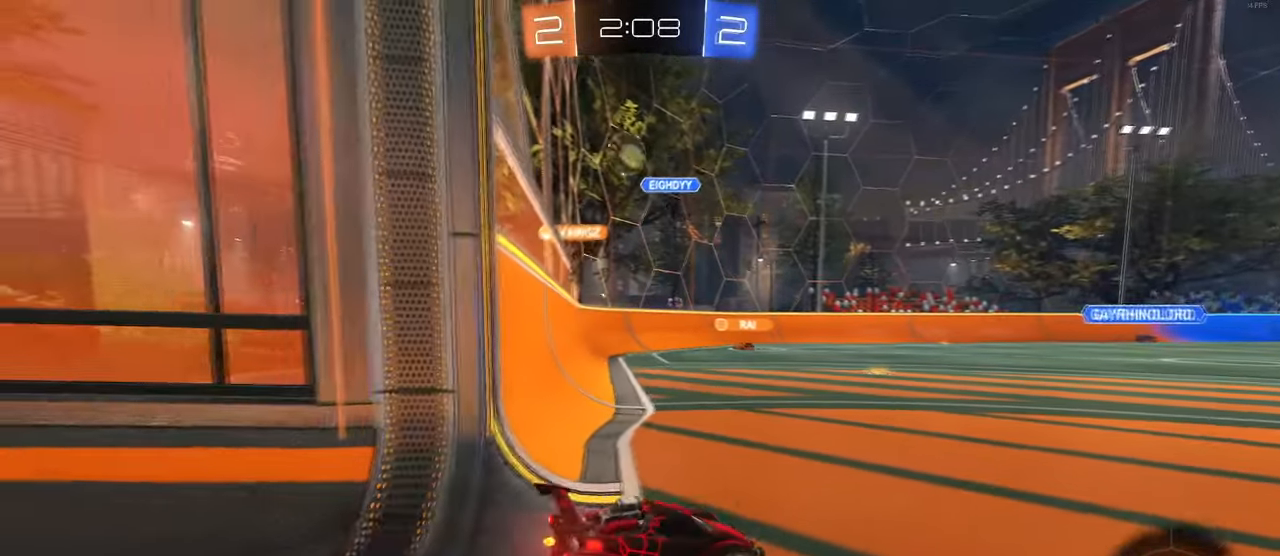
{"buttons": [], "left_stick": "right", "right_stick": "center", "events": [[117, "left_stick", "right"]]}
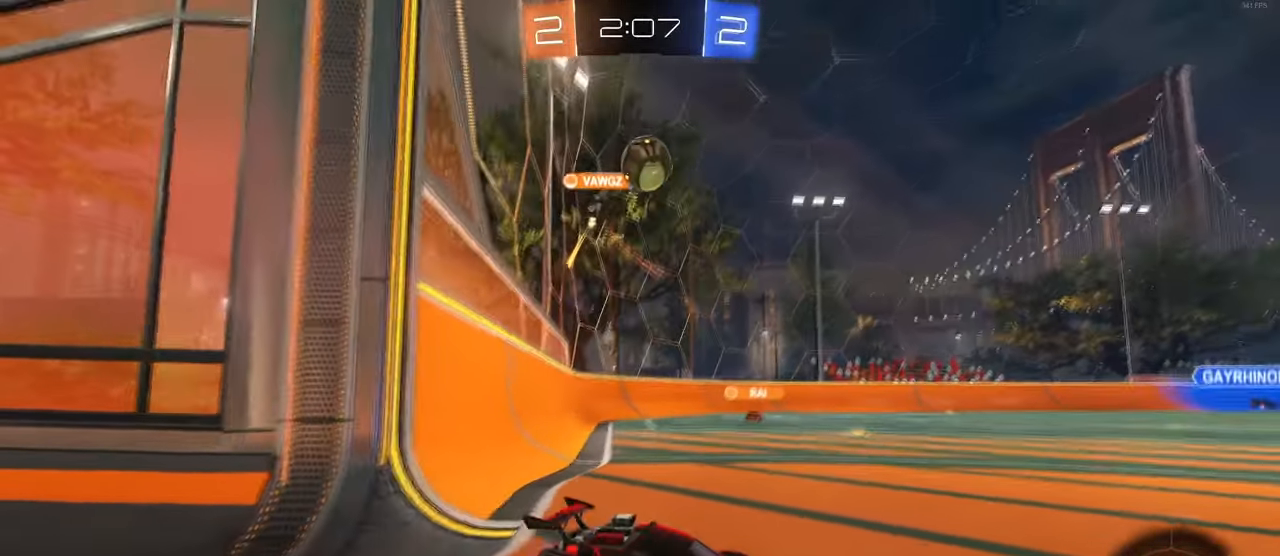
{"buttons": ["TRIANGLE", "R1"], "left_stick": "center", "right_stick": "center", "events": [[366, "R1", "down"], [466, "left_stick", "center"], [500, "TRIANGLE", "down"]]}